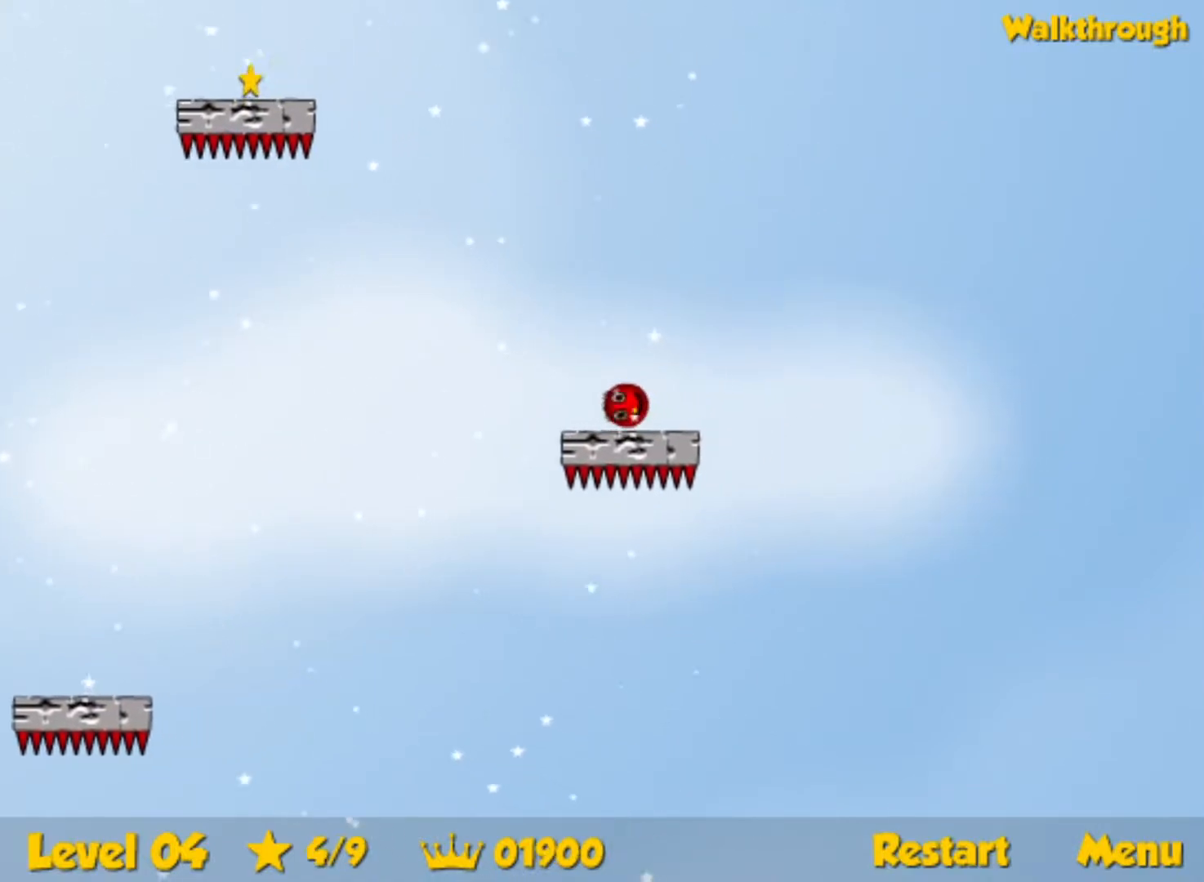
Gameplay with keyboard; each line is a JSON object with the keys held at the frame after it. "events" lists presses ("down") and releases ("up") of "down", "left", "p", "r", "right" and "up" between this image and that frame as [ms after this image, input, new state], when the widget could be followed in between. No other keys are recorded. Mouse input is not recorded.
{"keys": ["left"], "events": []}
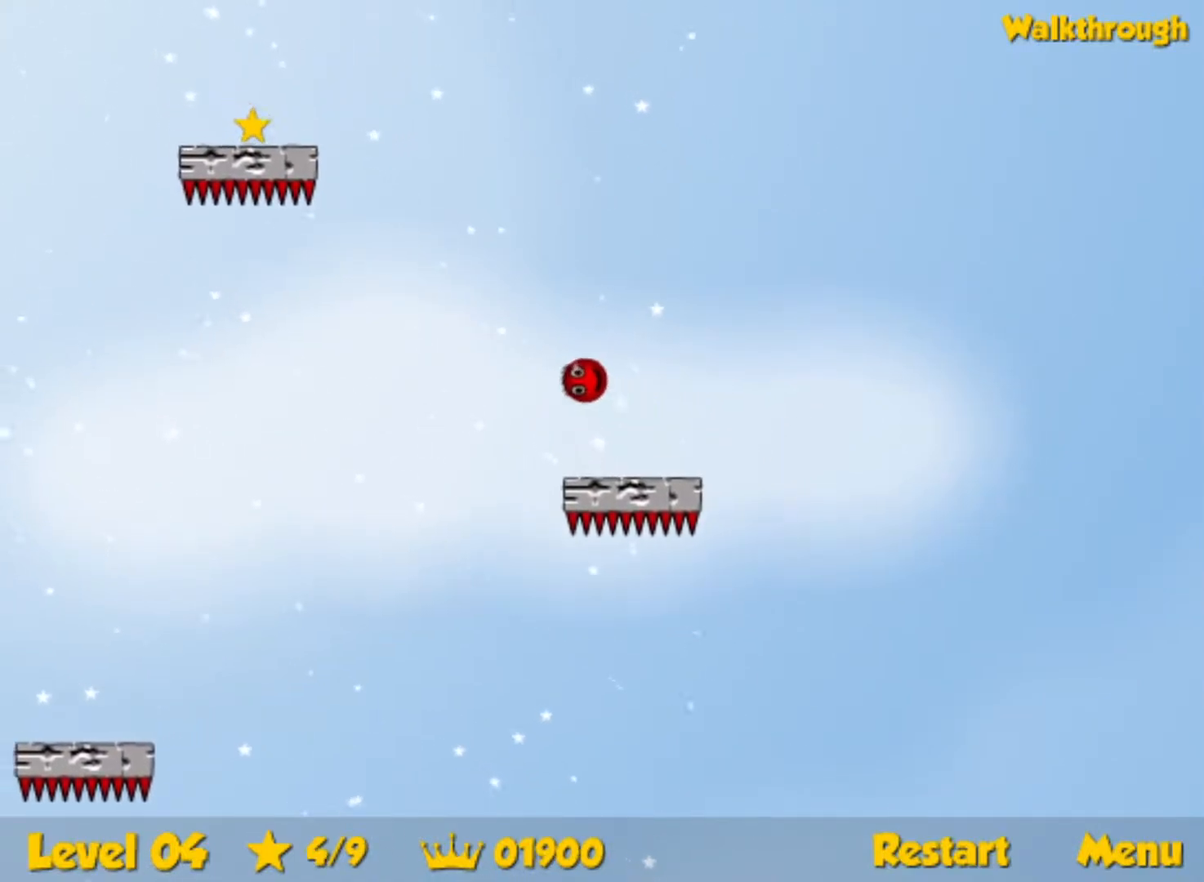
{"keys": ["down", "left"], "events": [[367, "down", "down"]]}
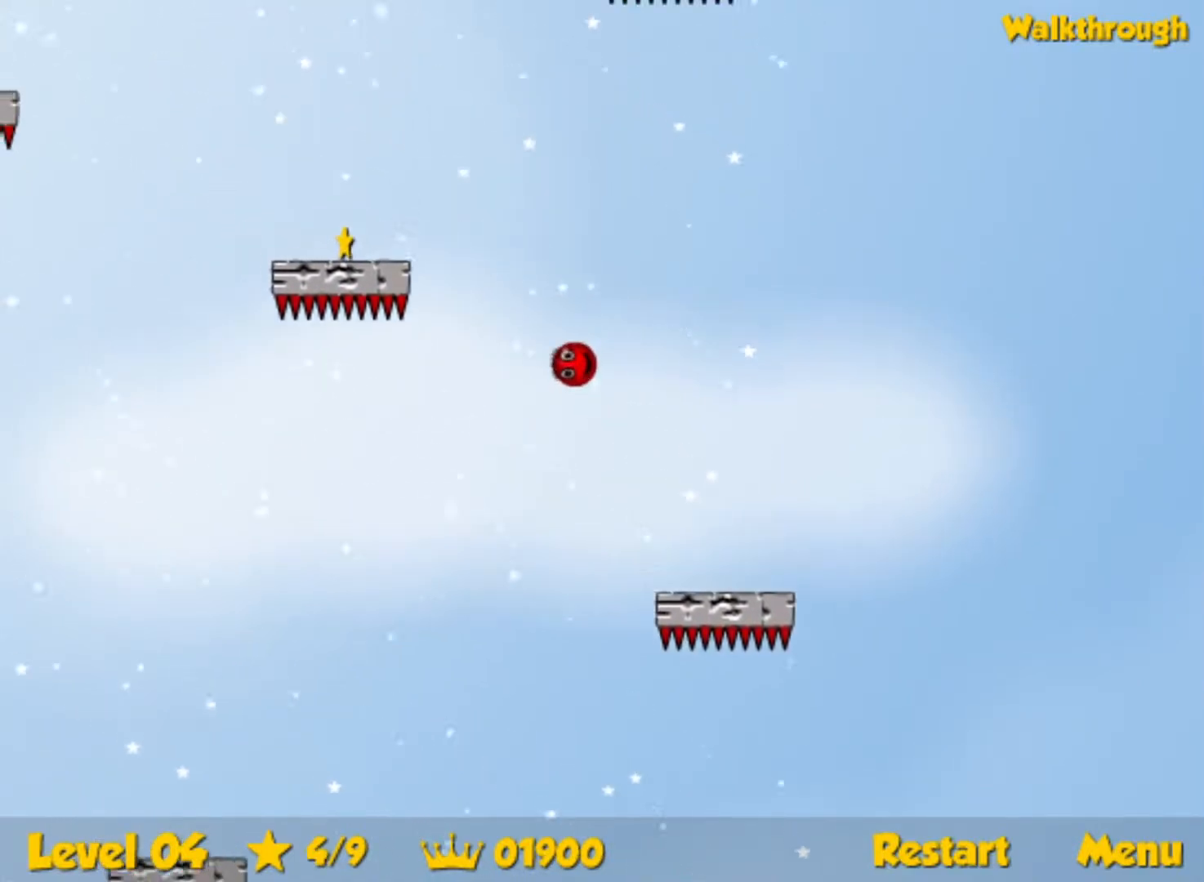
{"keys": ["down", "left"], "events": [[250, "down", "up"], [267, "left", "up"], [333, "left", "down"], [367, "down", "down"]]}
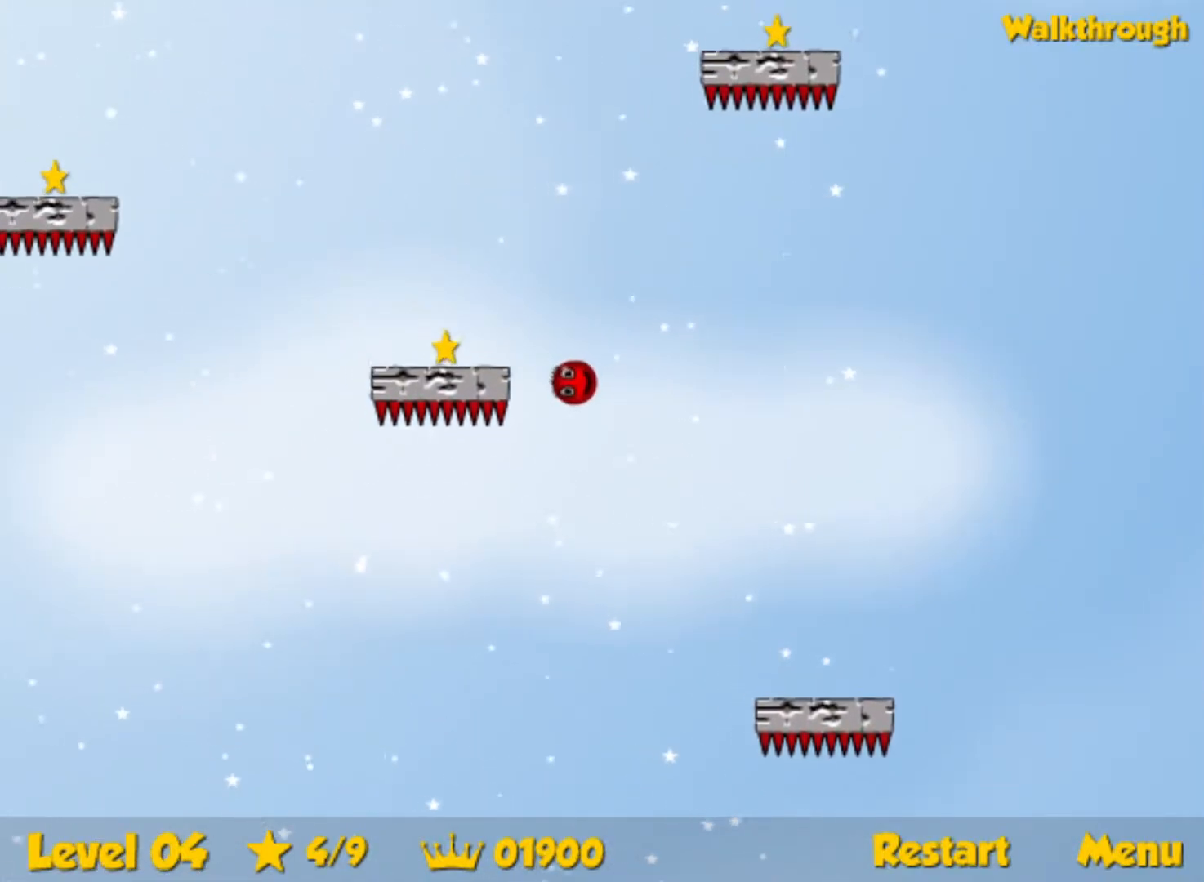
{"keys": ["down", "left"], "events": []}
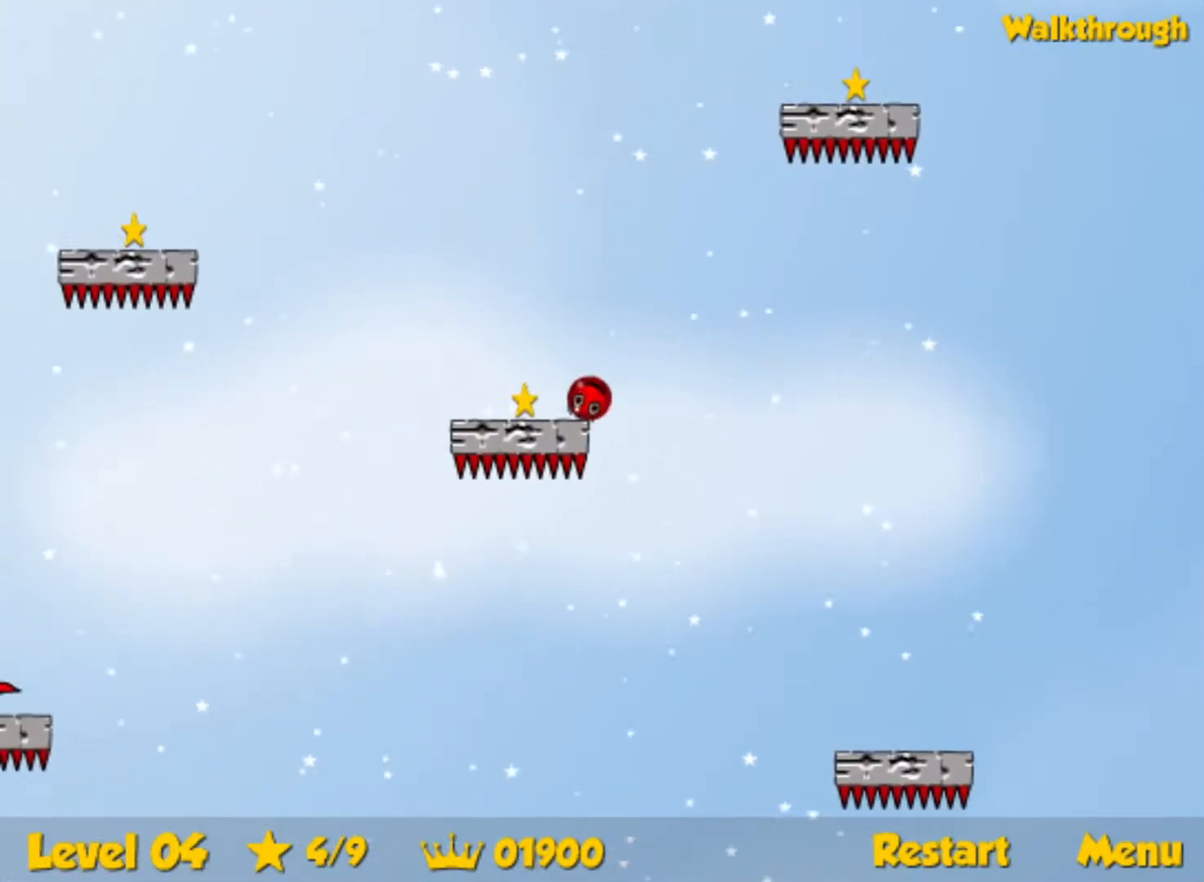
{"keys": ["left"], "events": [[383, "down", "up"]]}
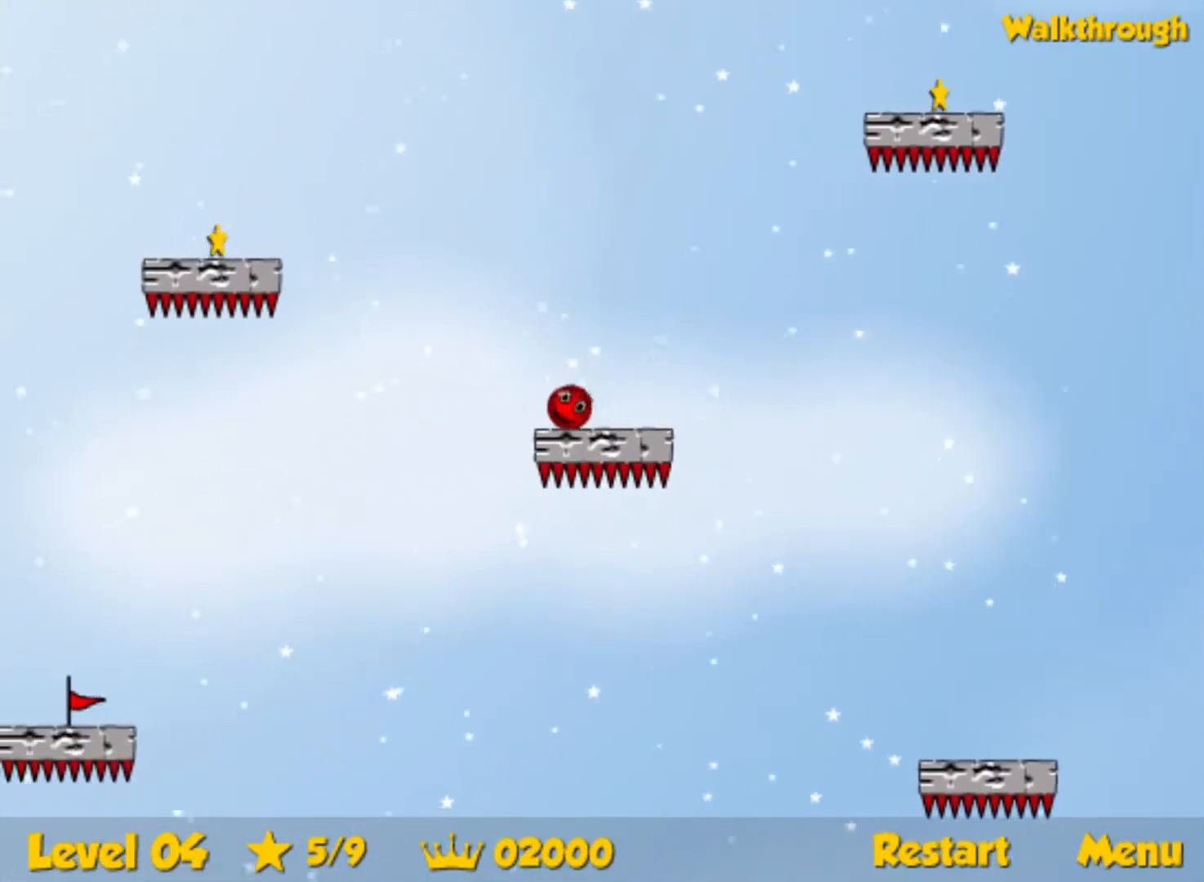
{"keys": ["left"], "events": []}
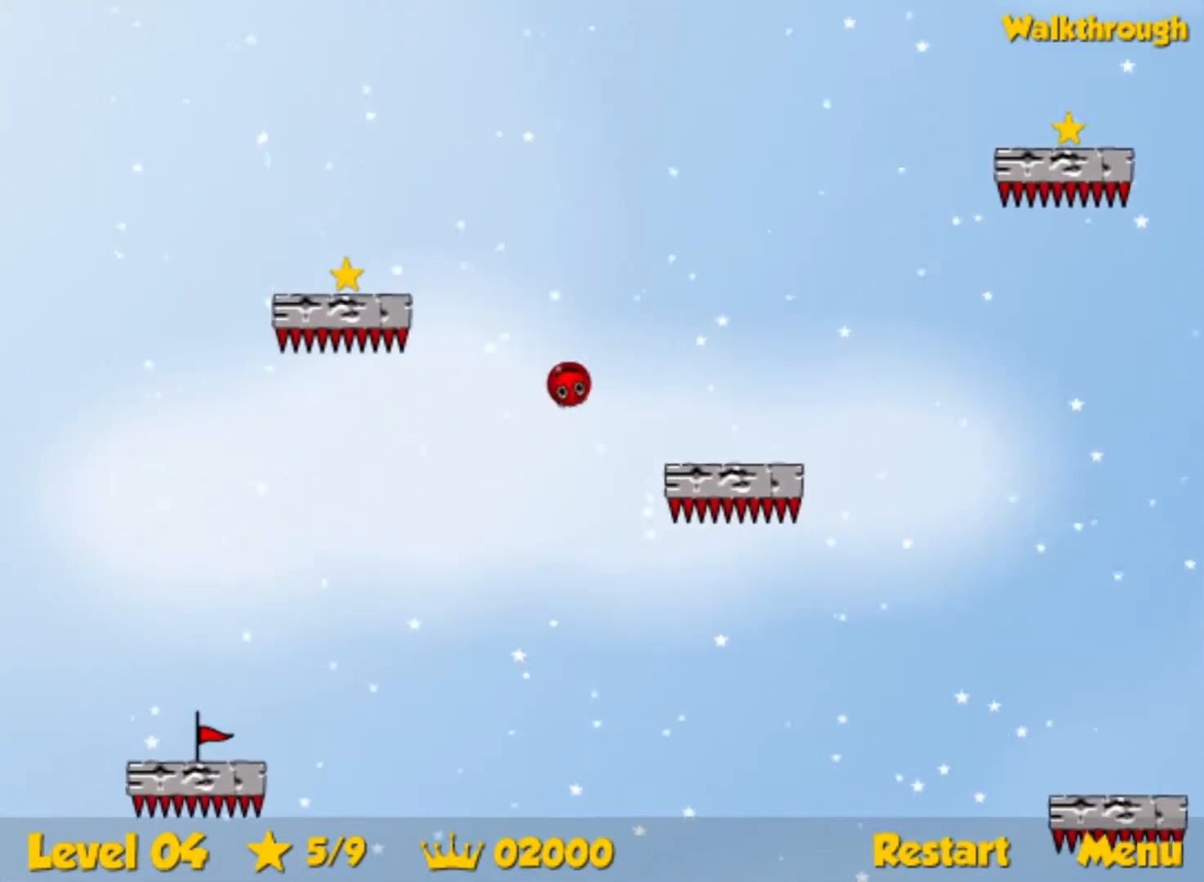
{"keys": ["down", "left"], "events": [[200, "down", "down"]]}
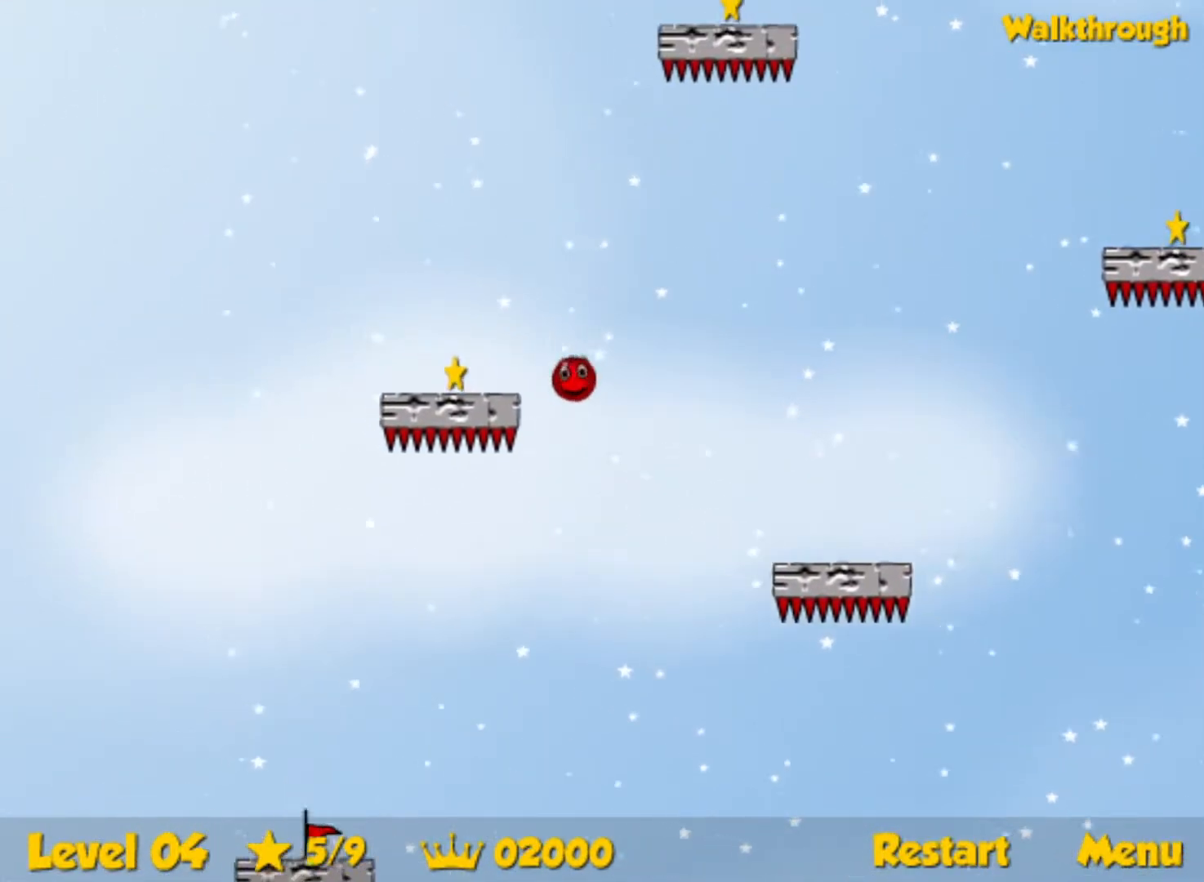
{"keys": ["down", "right"], "events": [[483, "right", "down"], [500, "left", "up"]]}
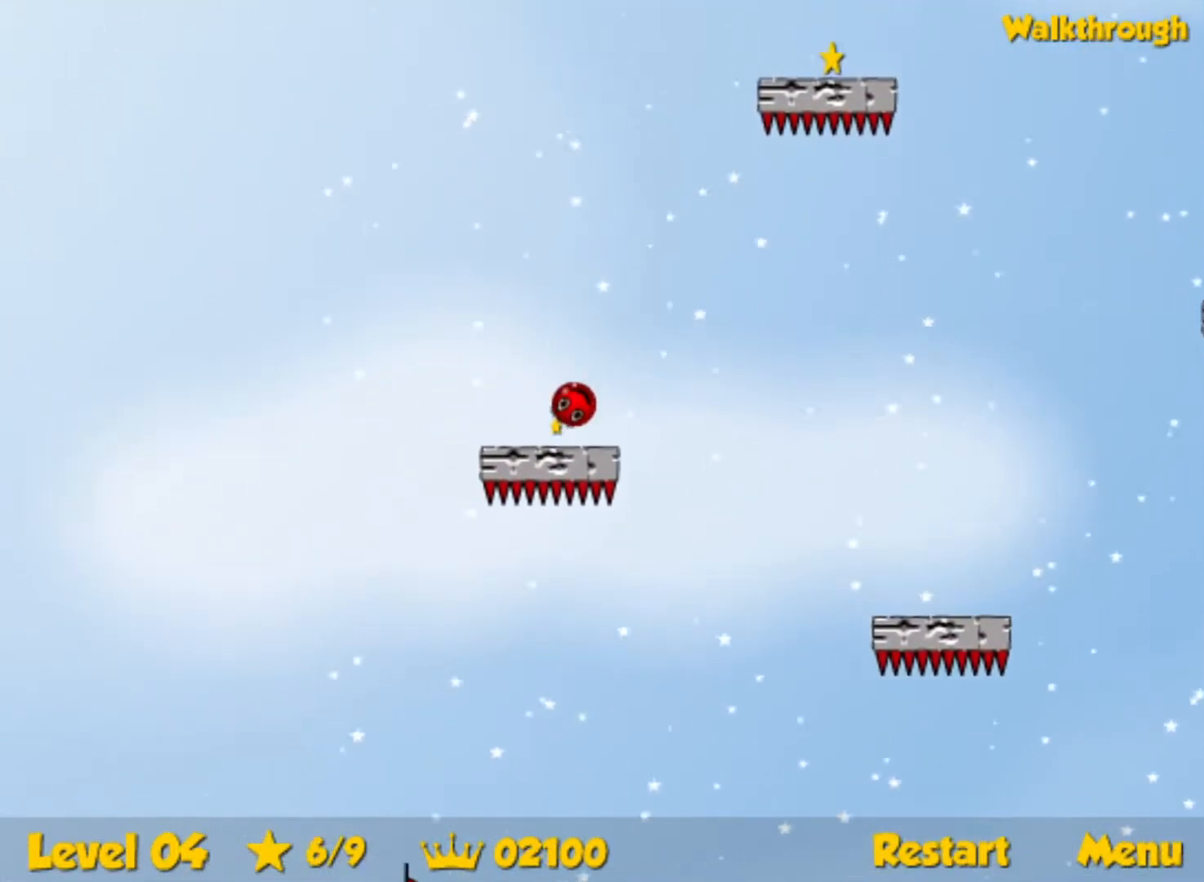
{"keys": ["down", "right"], "events": []}
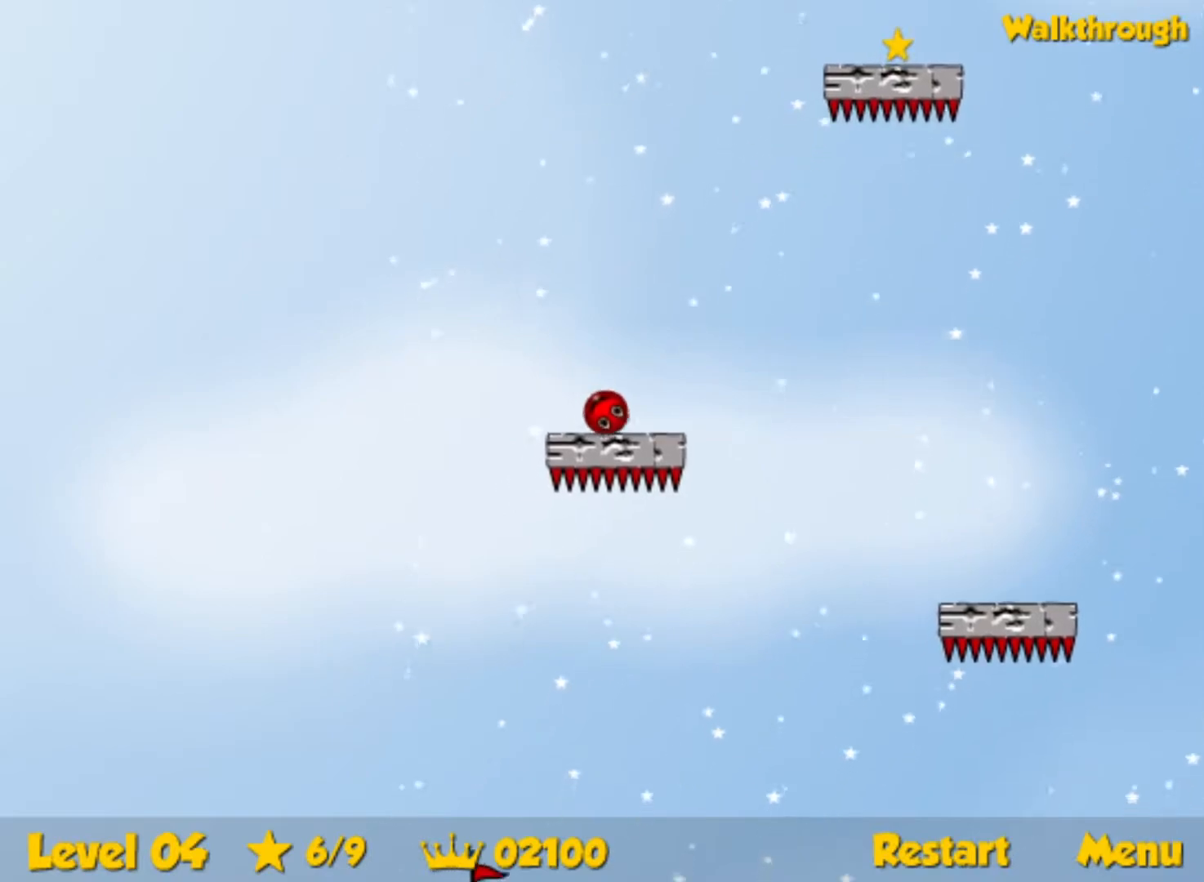
{"keys": ["right"], "events": [[467, "down", "up"]]}
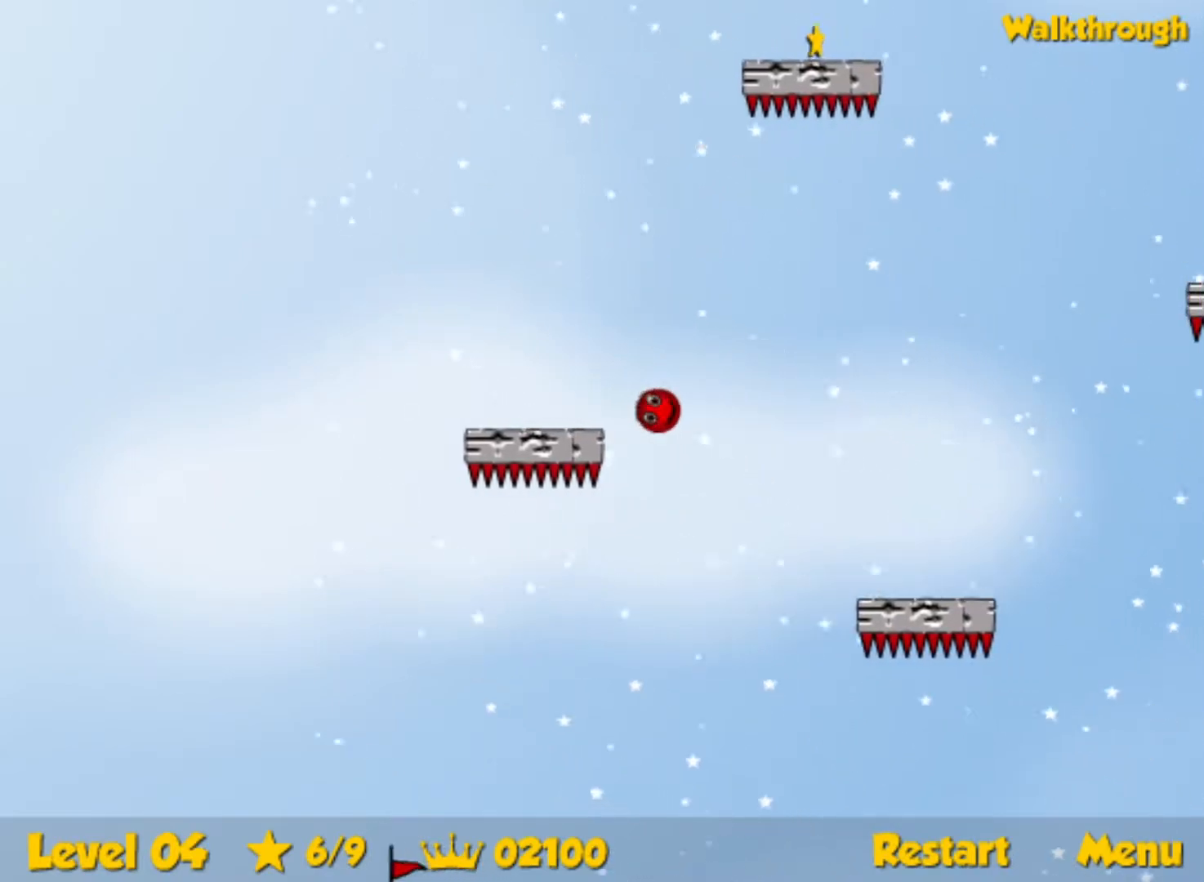
{"keys": ["down", "right"], "events": [[433, "down", "down"]]}
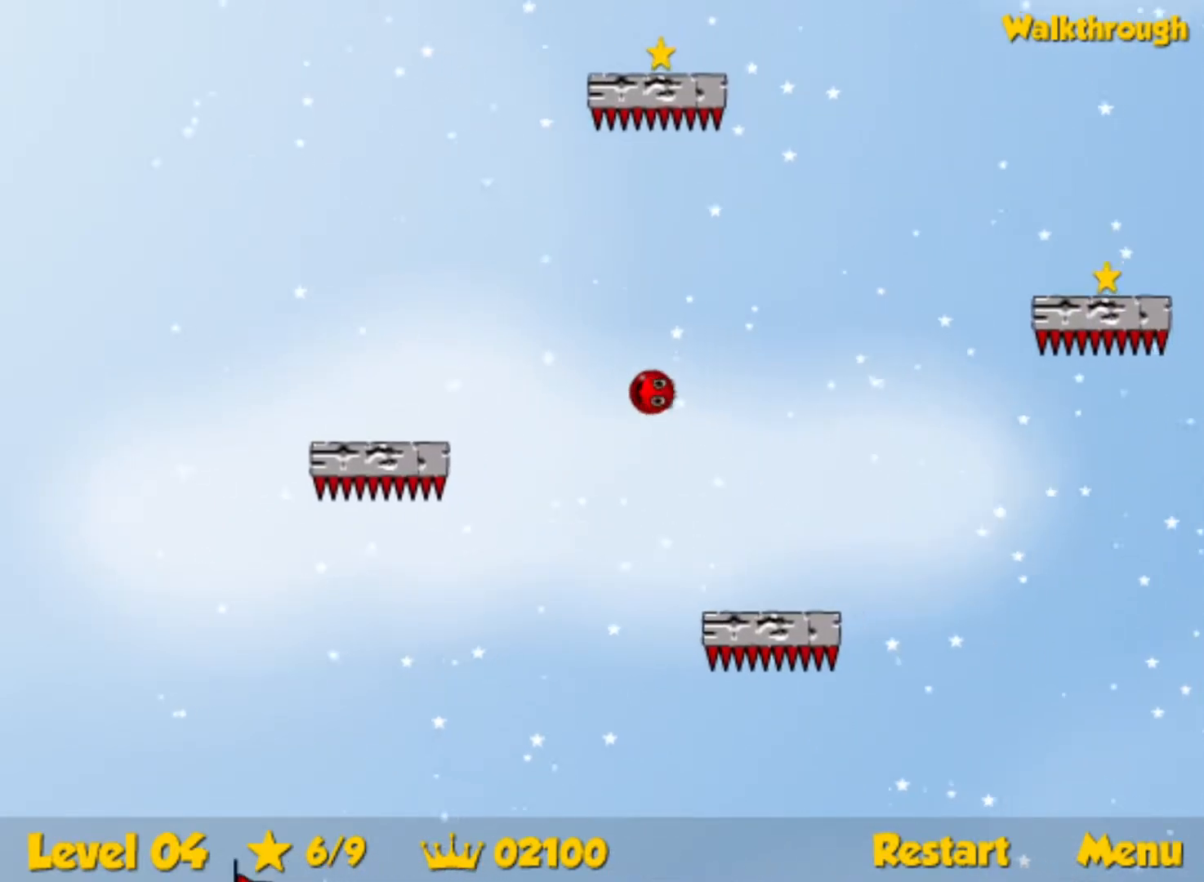
{"keys": ["down", "right"], "events": [[233, "down", "up"], [433, "down", "down"]]}
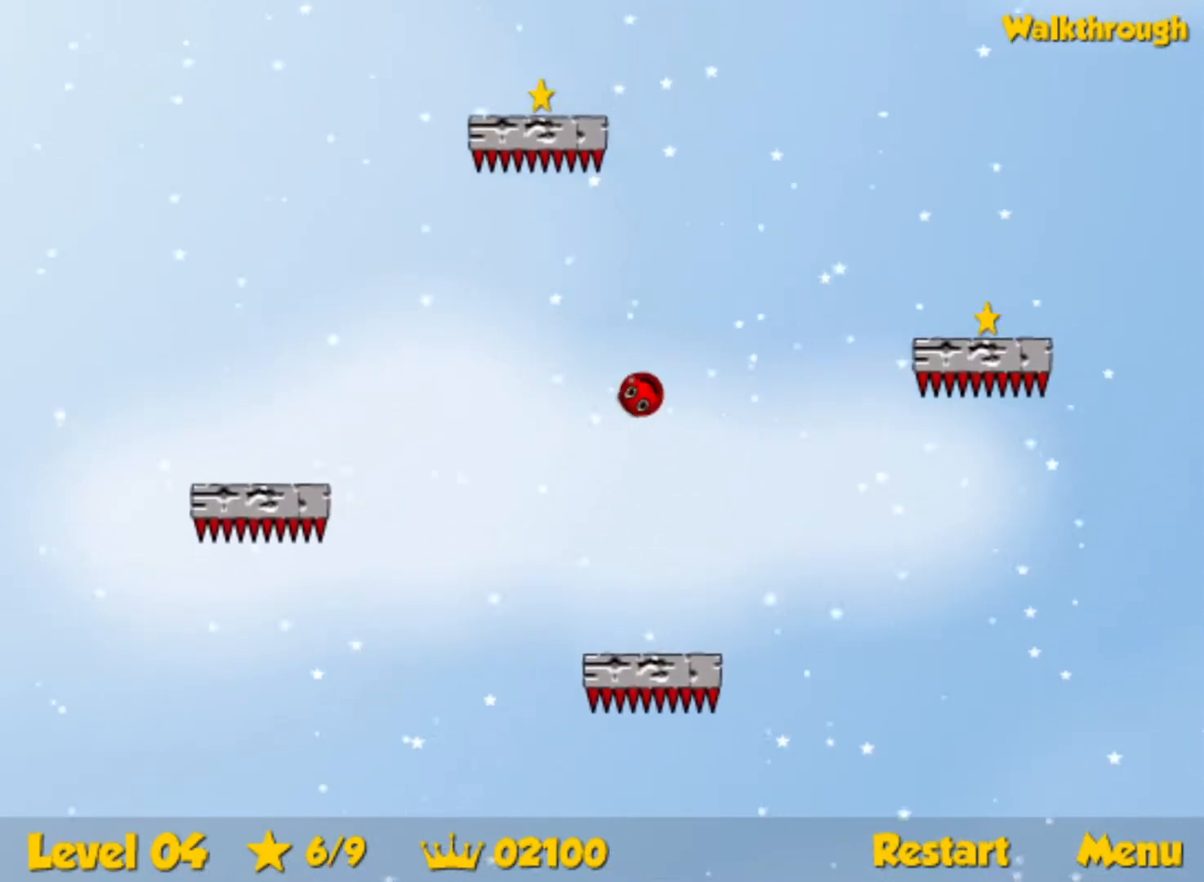
{"keys": ["down", "right"], "events": [[117, "down", "up"], [317, "down", "down"]]}
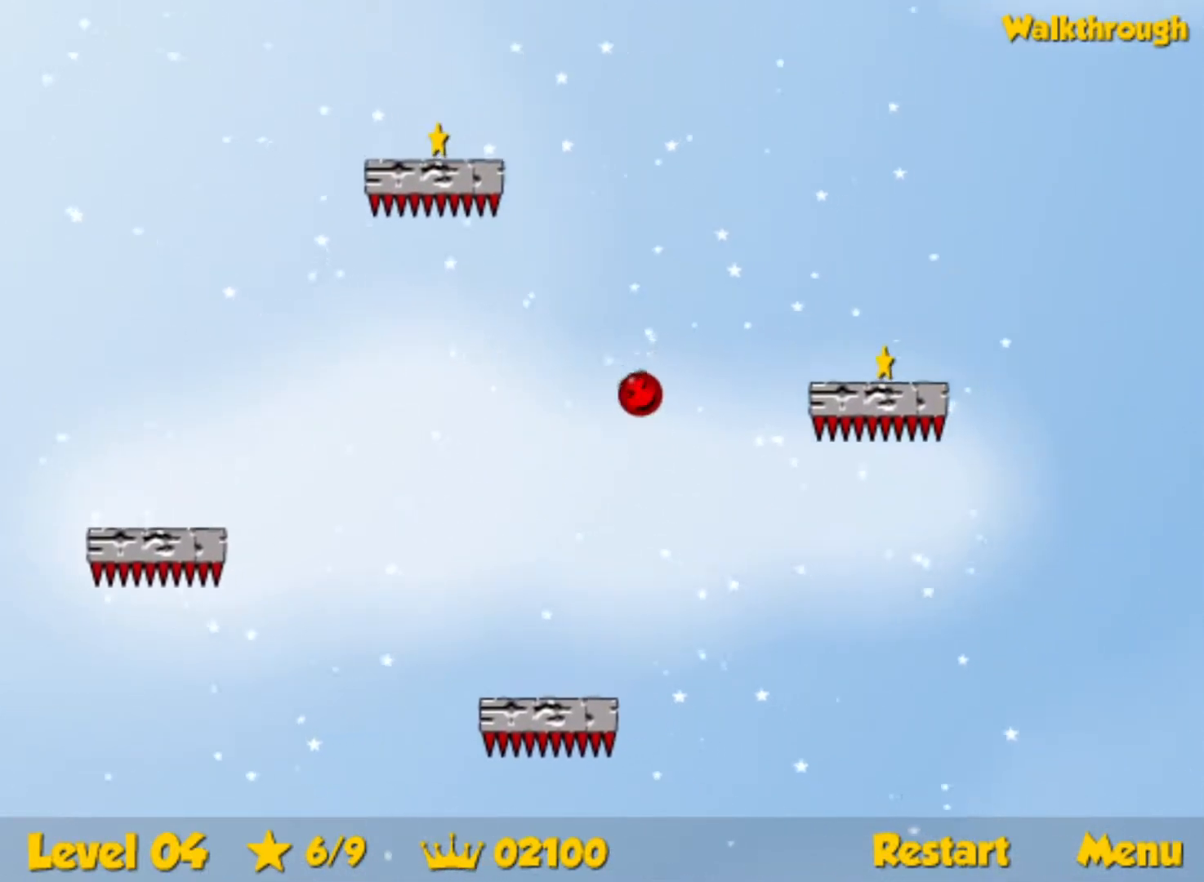
{"keys": ["down", "right"], "events": [[117, "down", "up"], [200, "down", "down"], [317, "down", "up"], [467, "down", "down"]]}
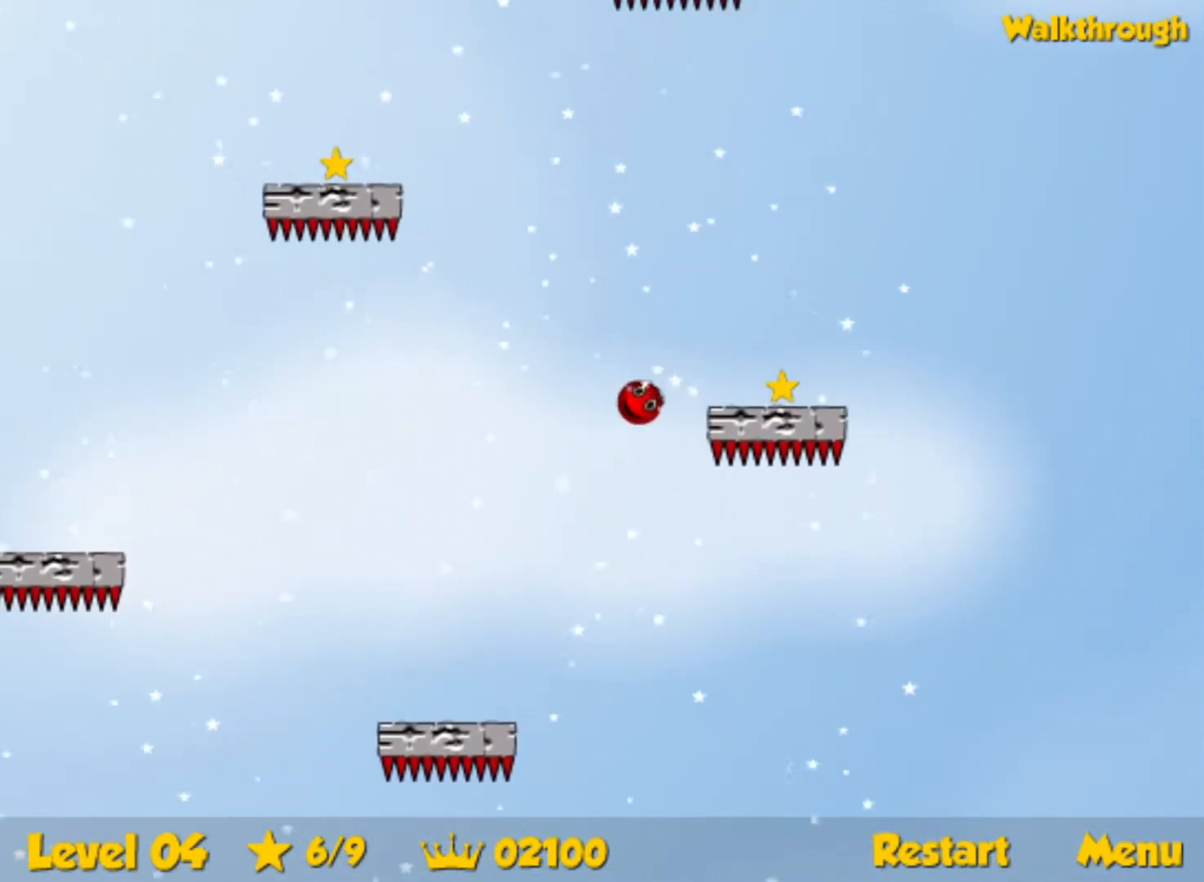
{"keys": ["right"], "events": [[467, "down", "up"]]}
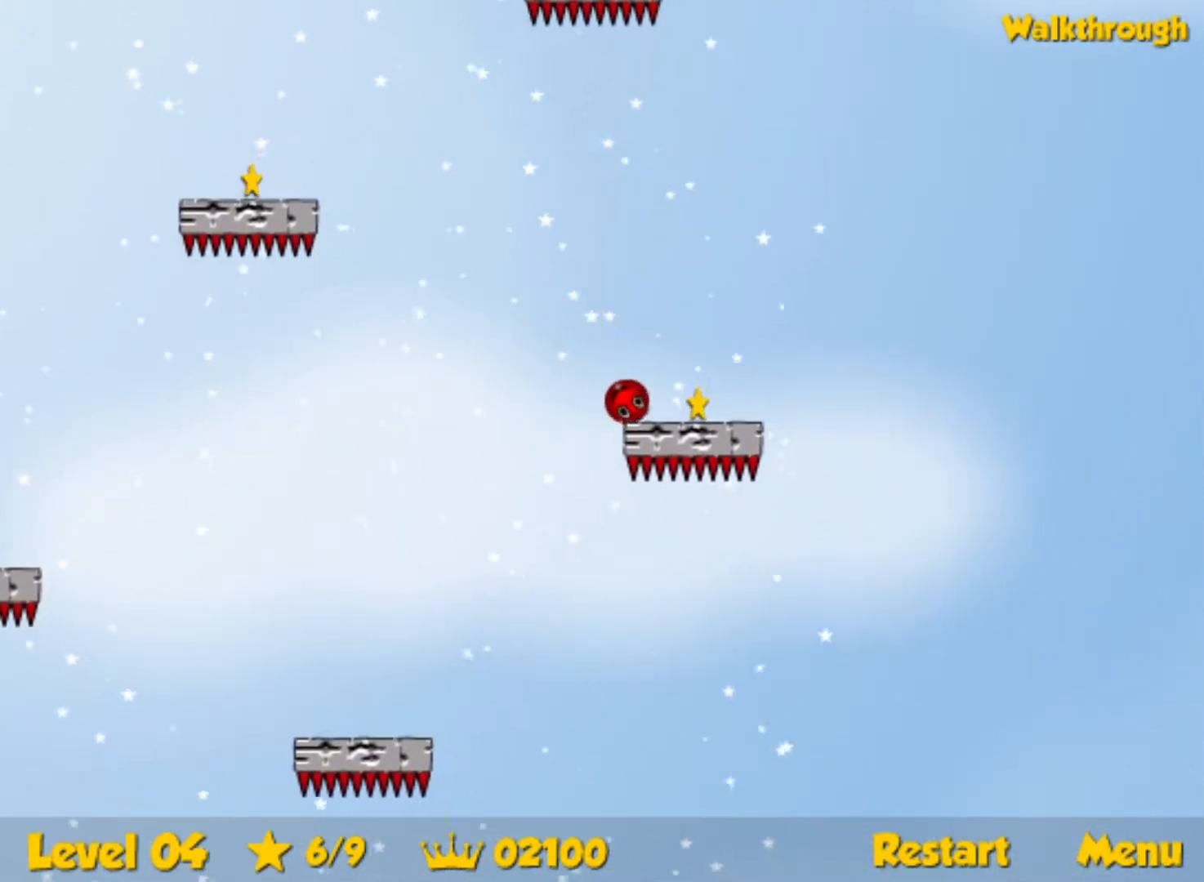
{"keys": ["left", "up"], "events": [[117, "up", "down"], [367, "right", "up"], [450, "left", "down"]]}
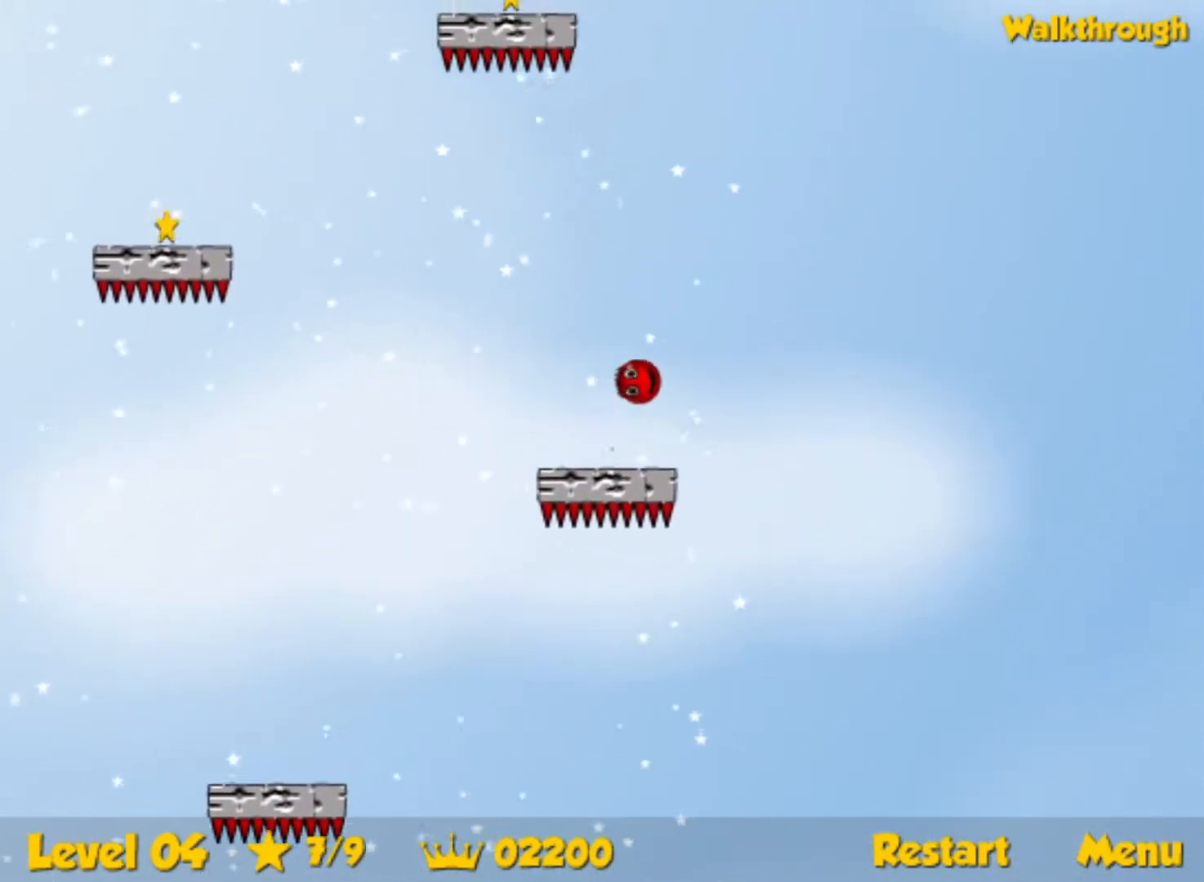
{"keys": ["up"], "events": [[100, "left", "up"], [217, "left", "down"], [283, "left", "up"], [450, "left", "down"], [500, "left", "up"]]}
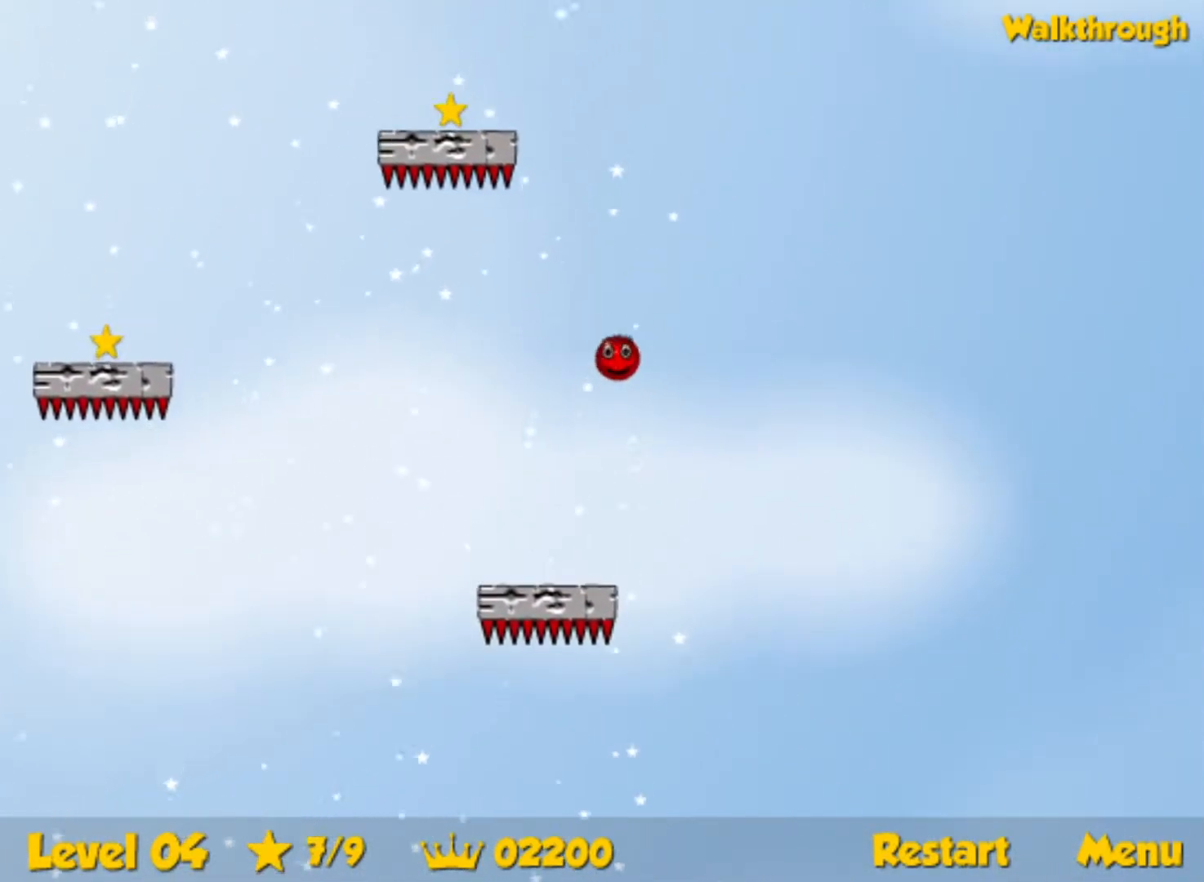
{"keys": ["down"], "events": [[83, "left", "down"], [117, "up", "up"], [233, "down", "down"], [400, "left", "up"]]}
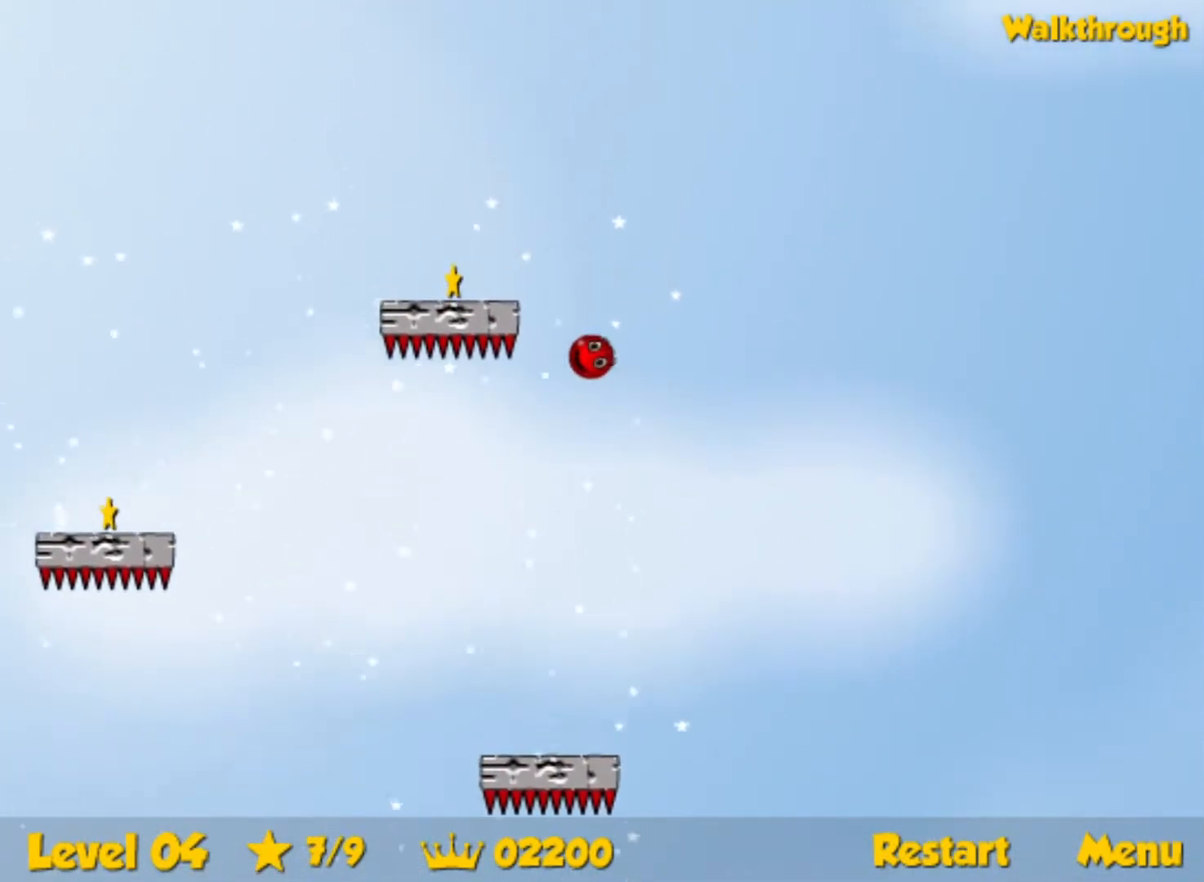
{"keys": ["down", "left"], "events": [[17, "left", "down"]]}
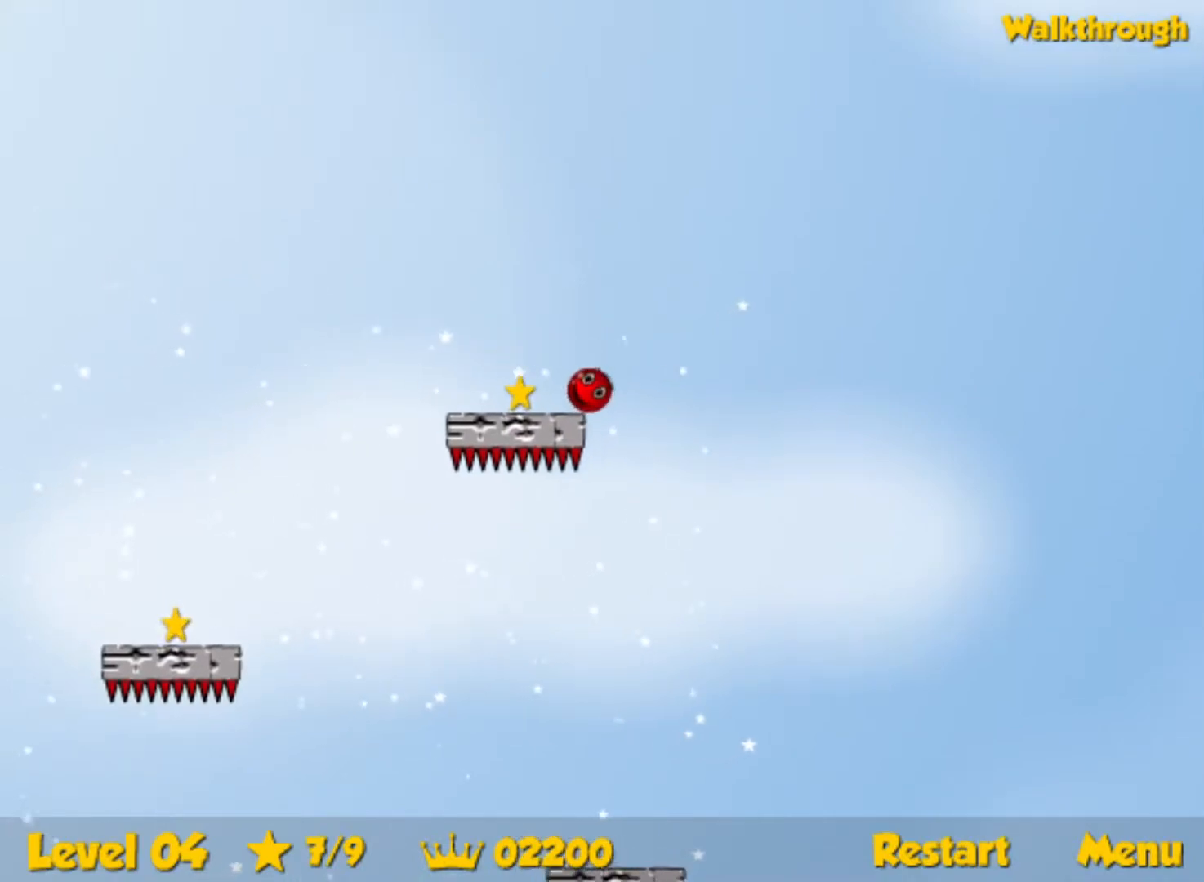
{"keys": ["down", "left"], "events": [[317, "down", "up"], [400, "down", "down"]]}
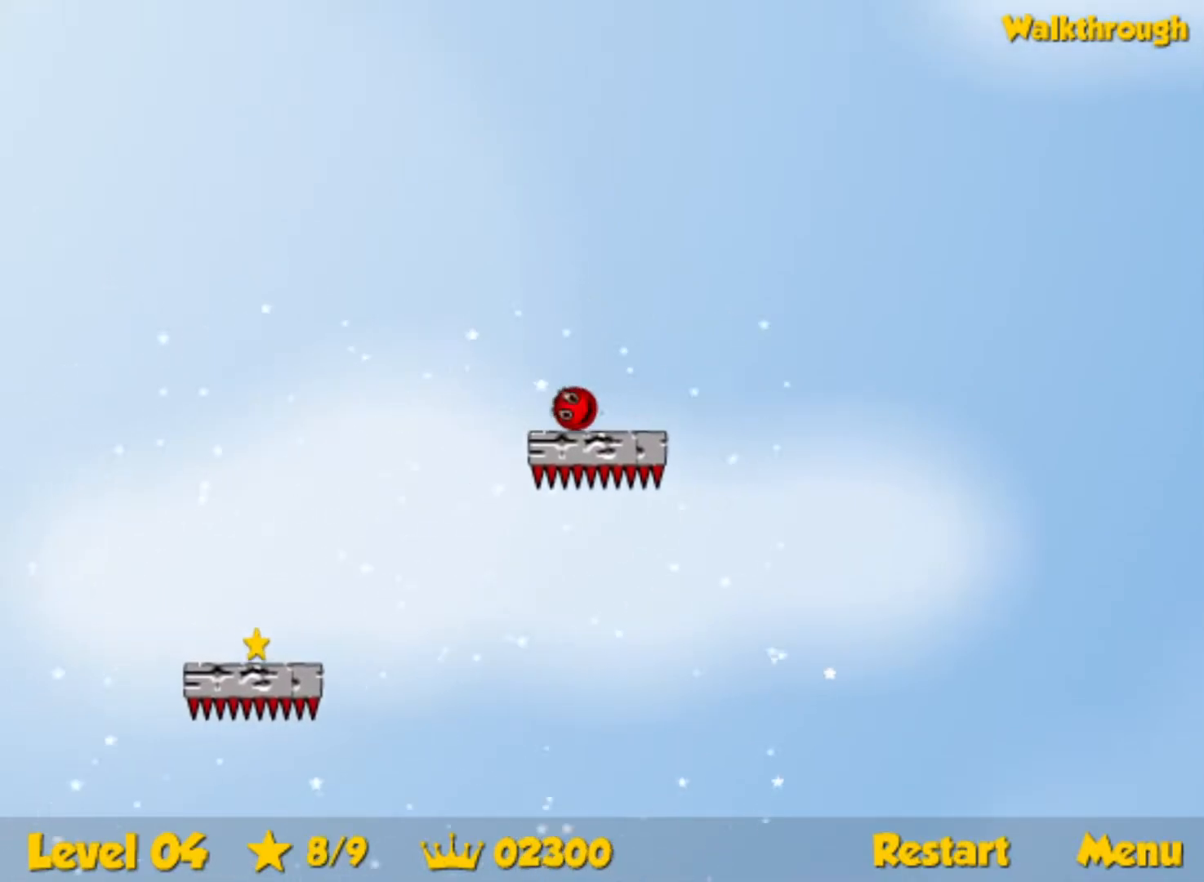
{"keys": ["down", "left"], "events": []}
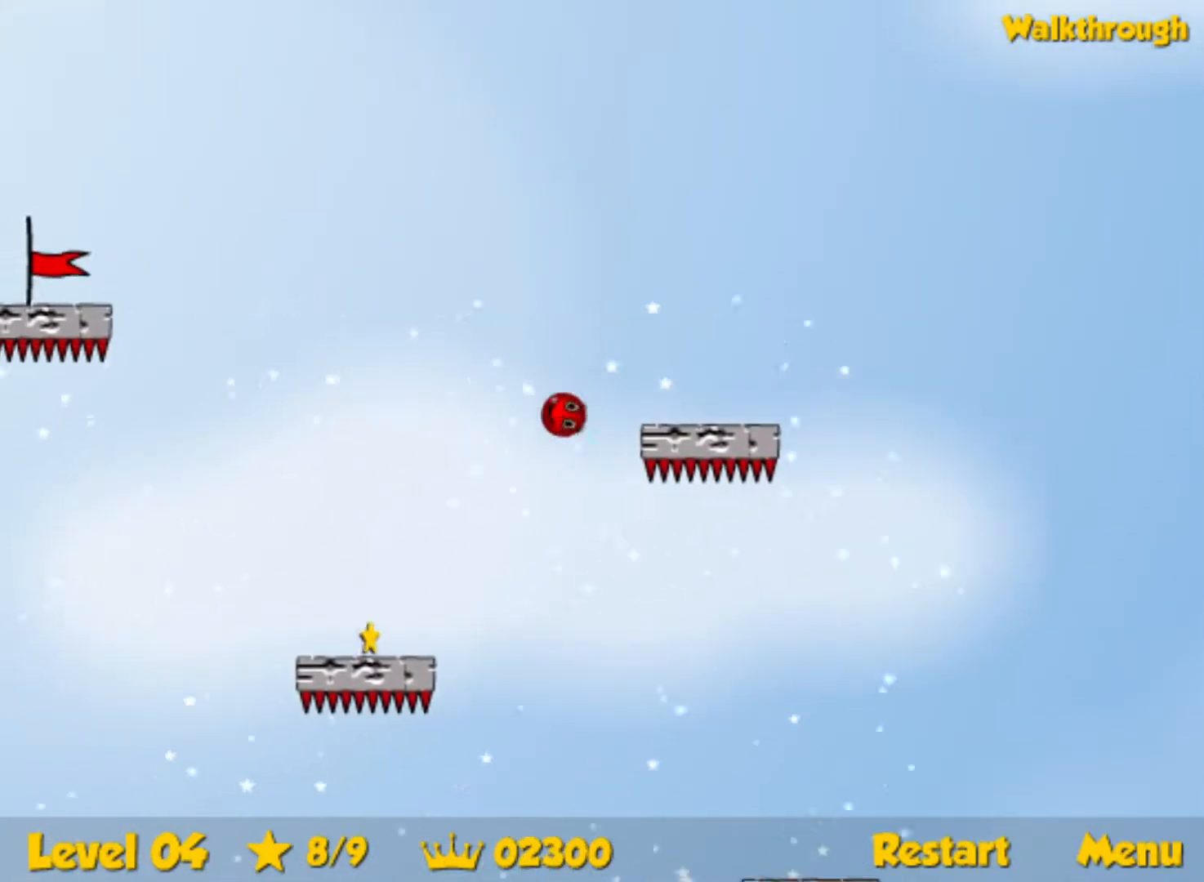
{"keys": ["down", "left"], "events": [[100, "up", "down"], [117, "up", "up"]]}
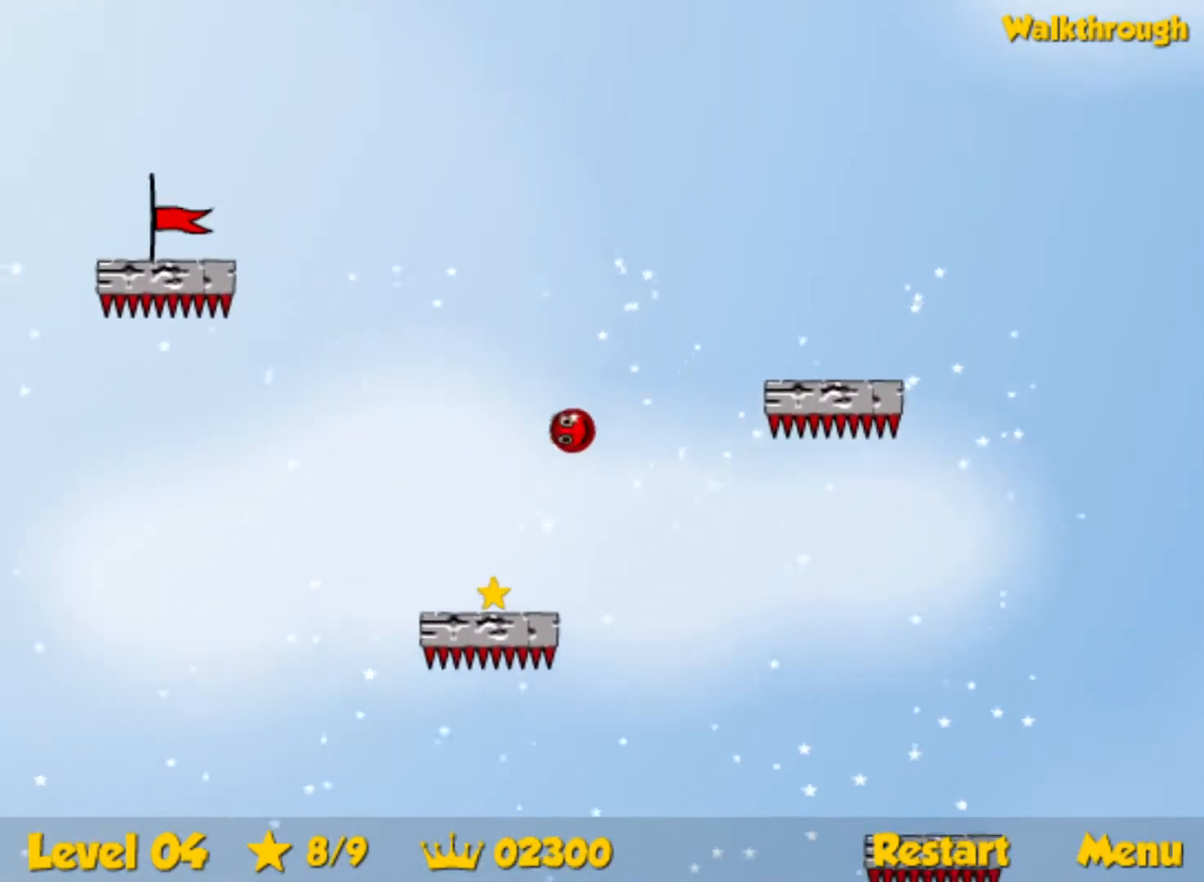
{"keys": ["down"], "events": [[17, "left", "up"], [50, "right", "down"], [217, "right", "up"]]}
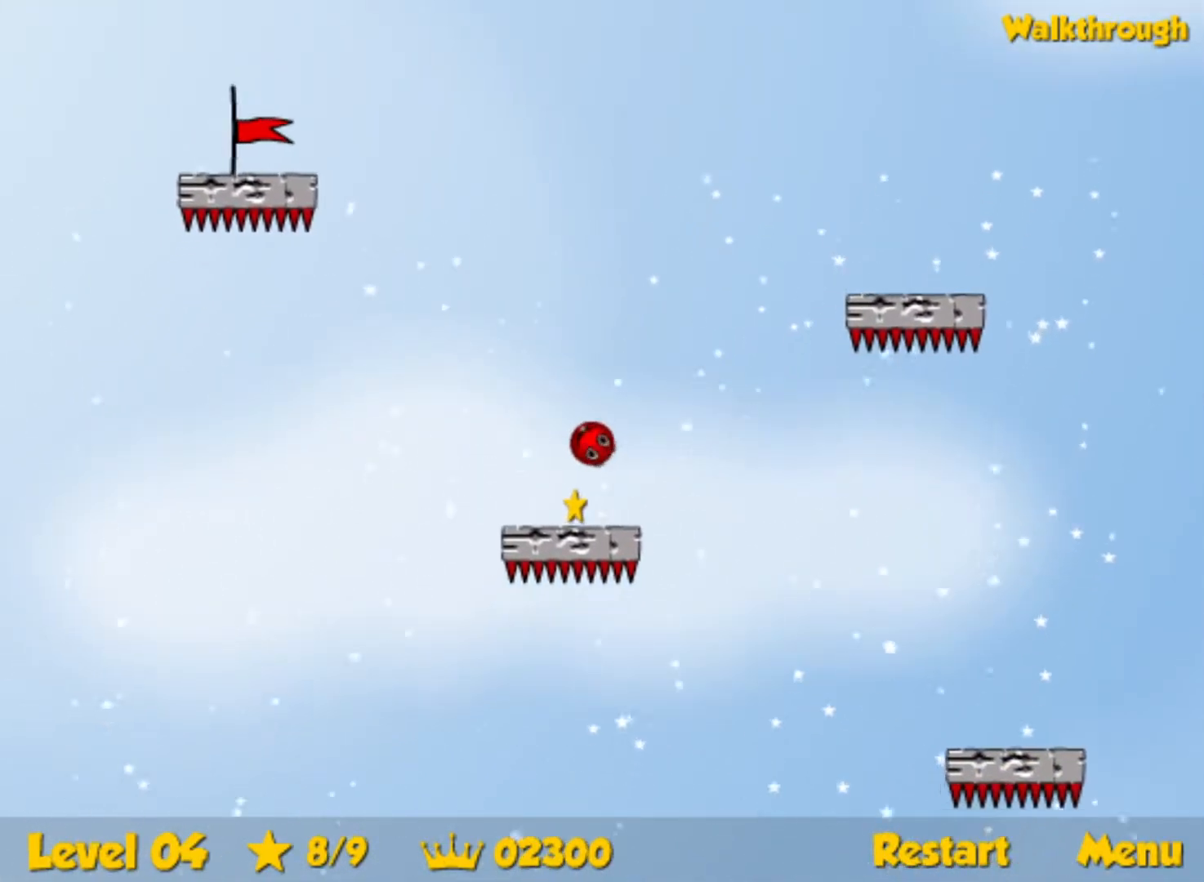
{"keys": ["left", "up"], "events": [[267, "down", "up"], [267, "left", "down"], [333, "up", "down"]]}
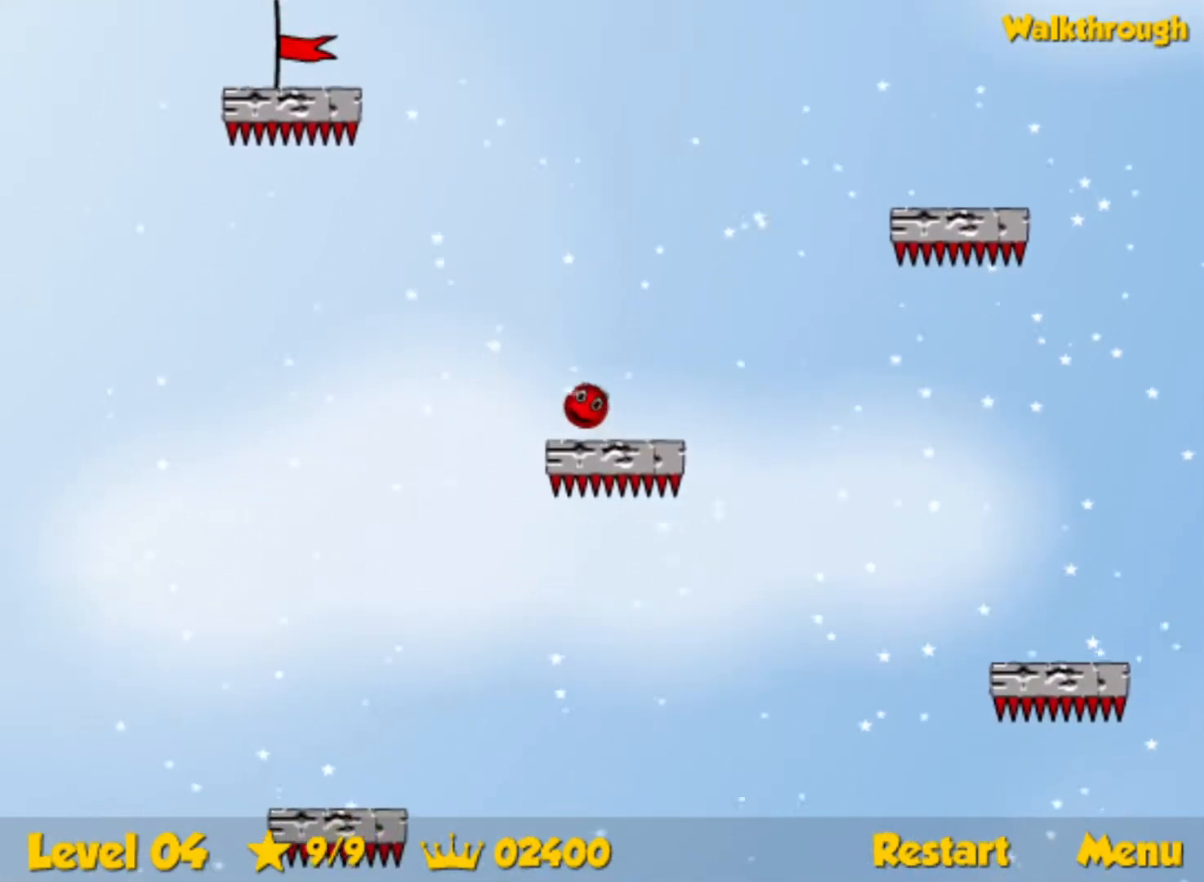
{"keys": ["up"], "events": [[117, "left", "up"]]}
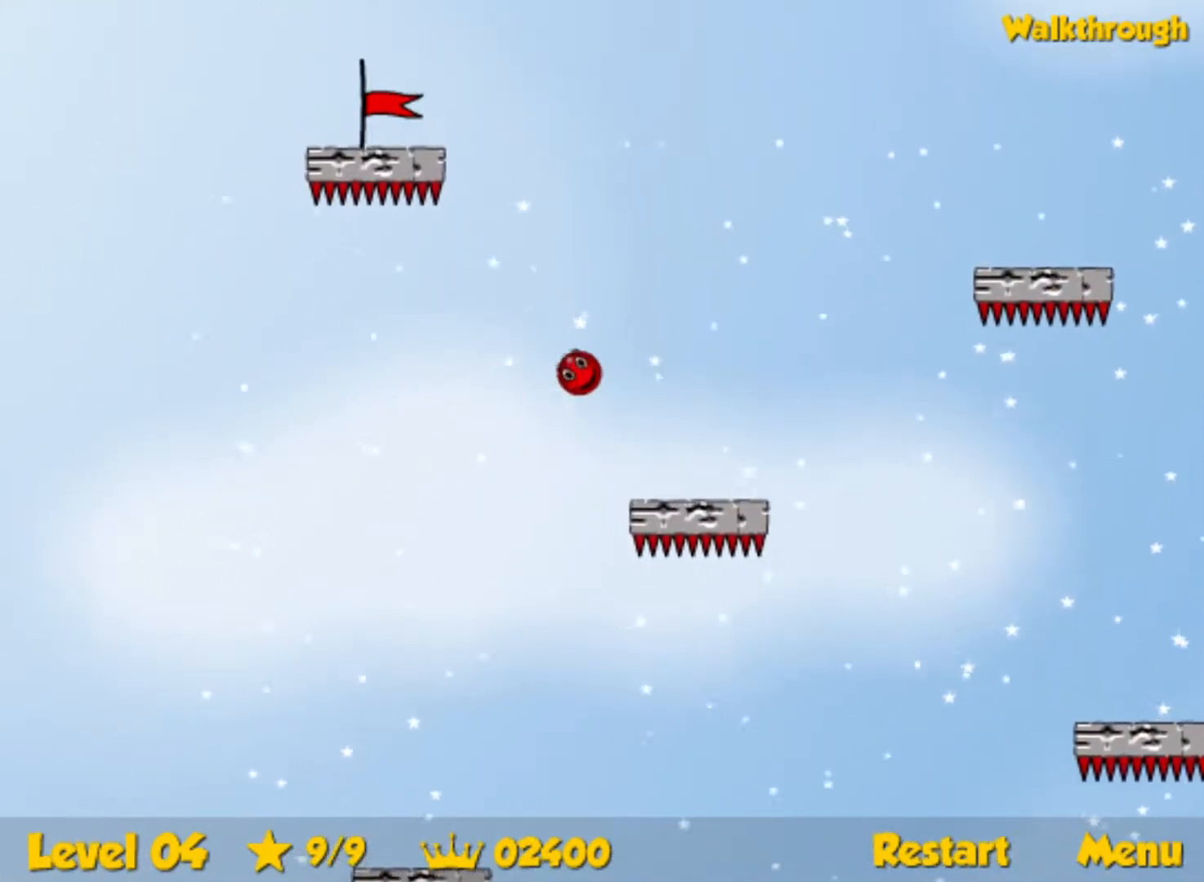
{"keys": ["left"], "events": [[350, "left", "down"], [400, "up", "up"]]}
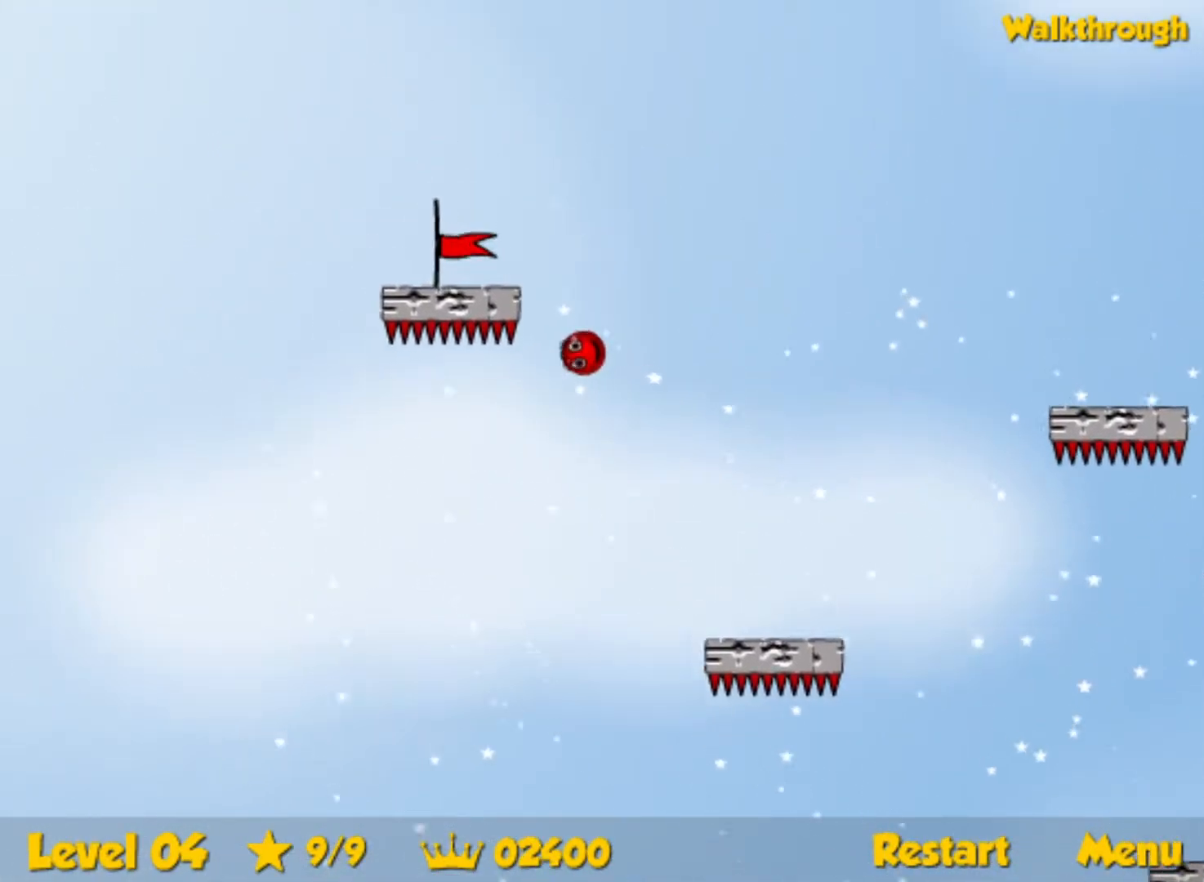
{"keys": ["down", "left"], "events": [[117, "down", "down"]]}
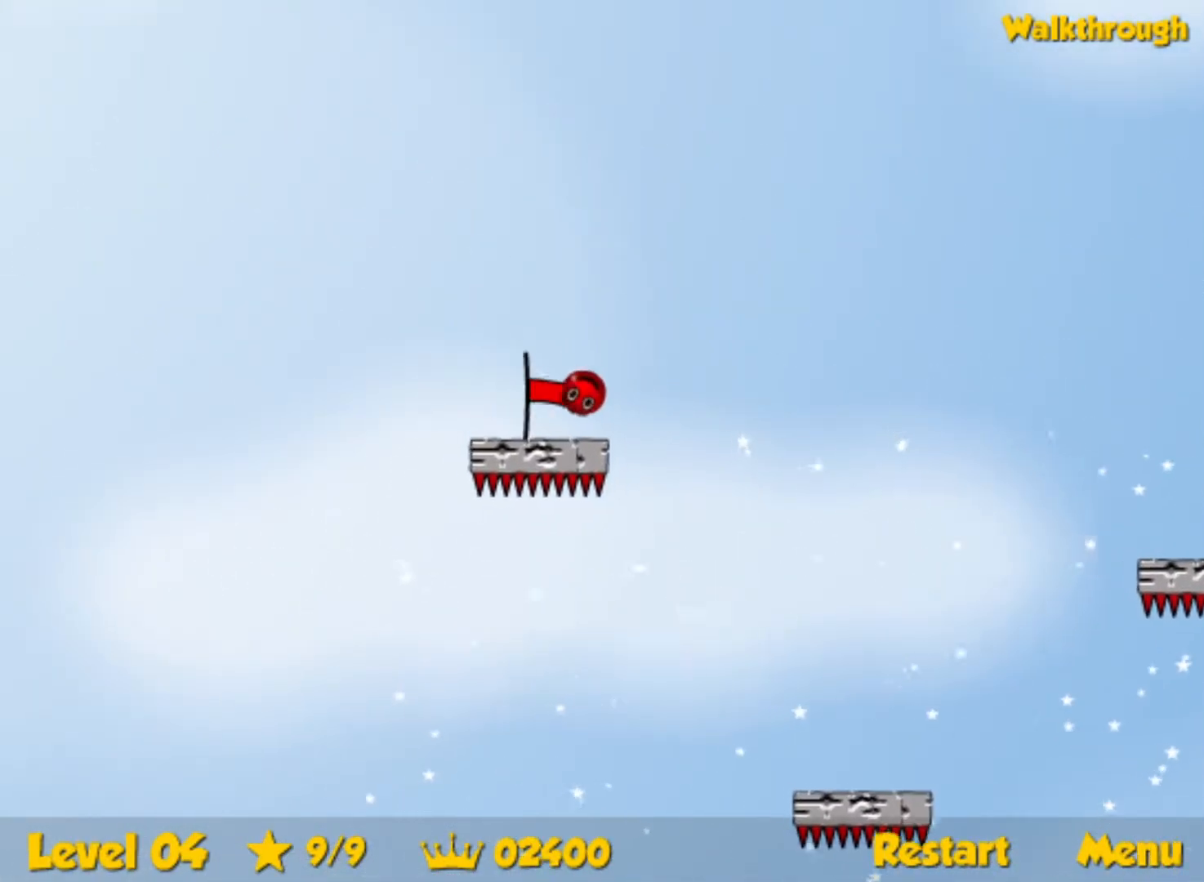
{"keys": ["right"], "events": [[117, "down", "up"], [167, "left", "up"], [250, "right", "down"]]}
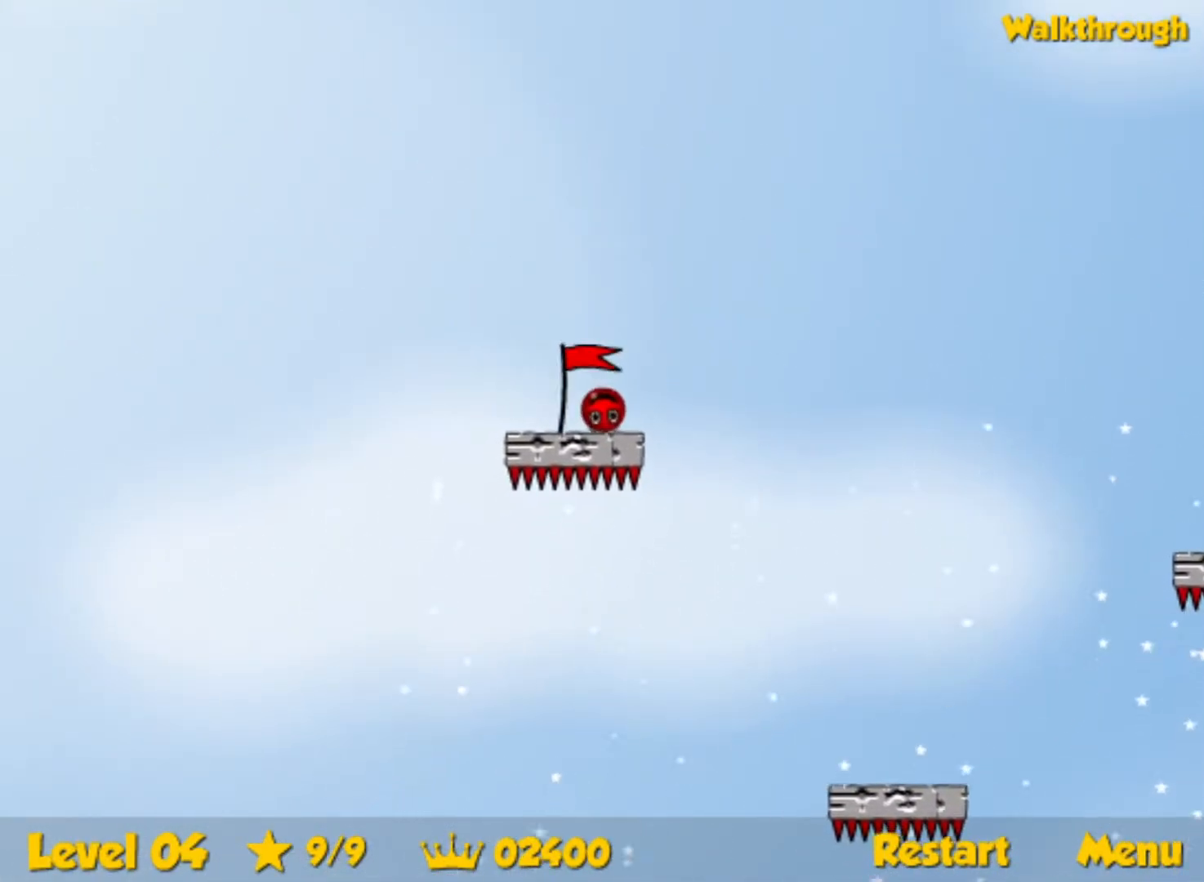
{"keys": [], "events": [[200, "left", "down"], [233, "right", "up"], [350, "left", "up"]]}
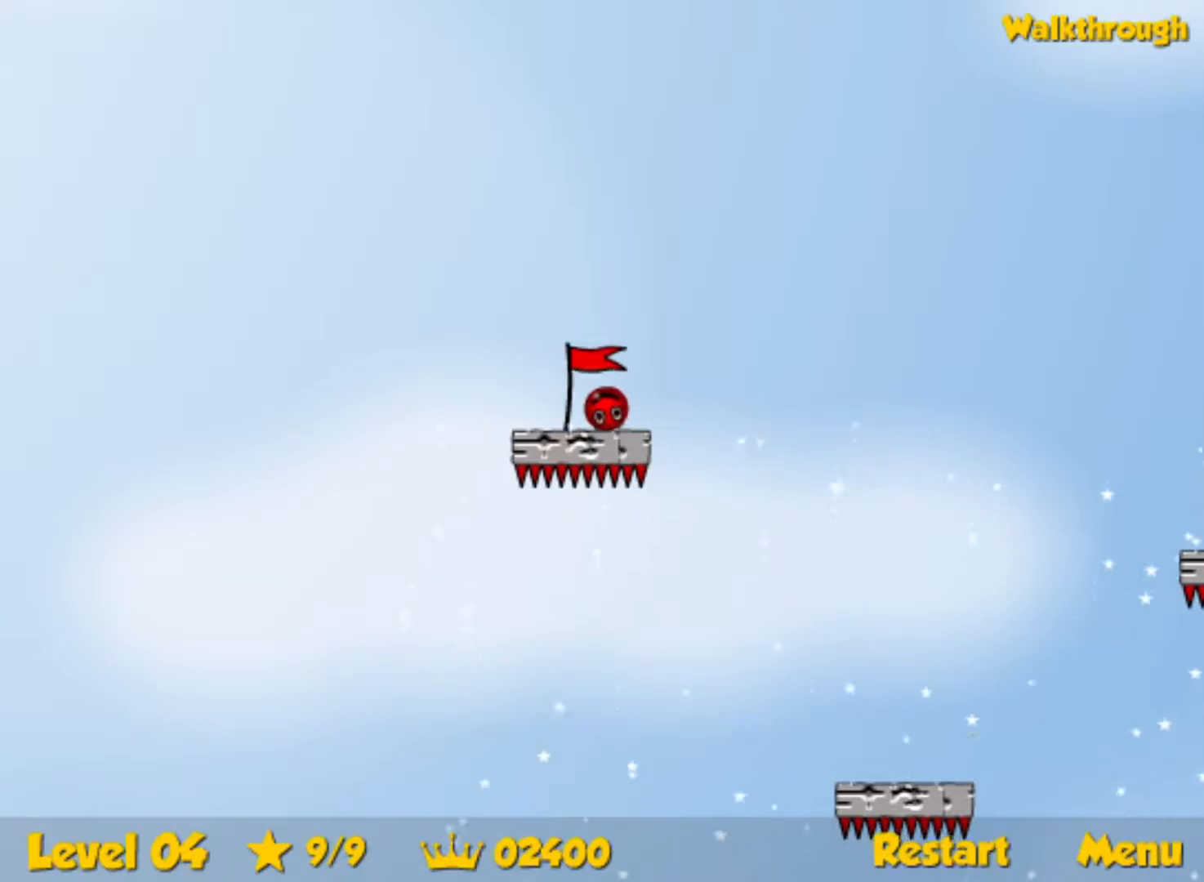
{"keys": [], "events": [[450, "left", "down"], [483, "left", "up"]]}